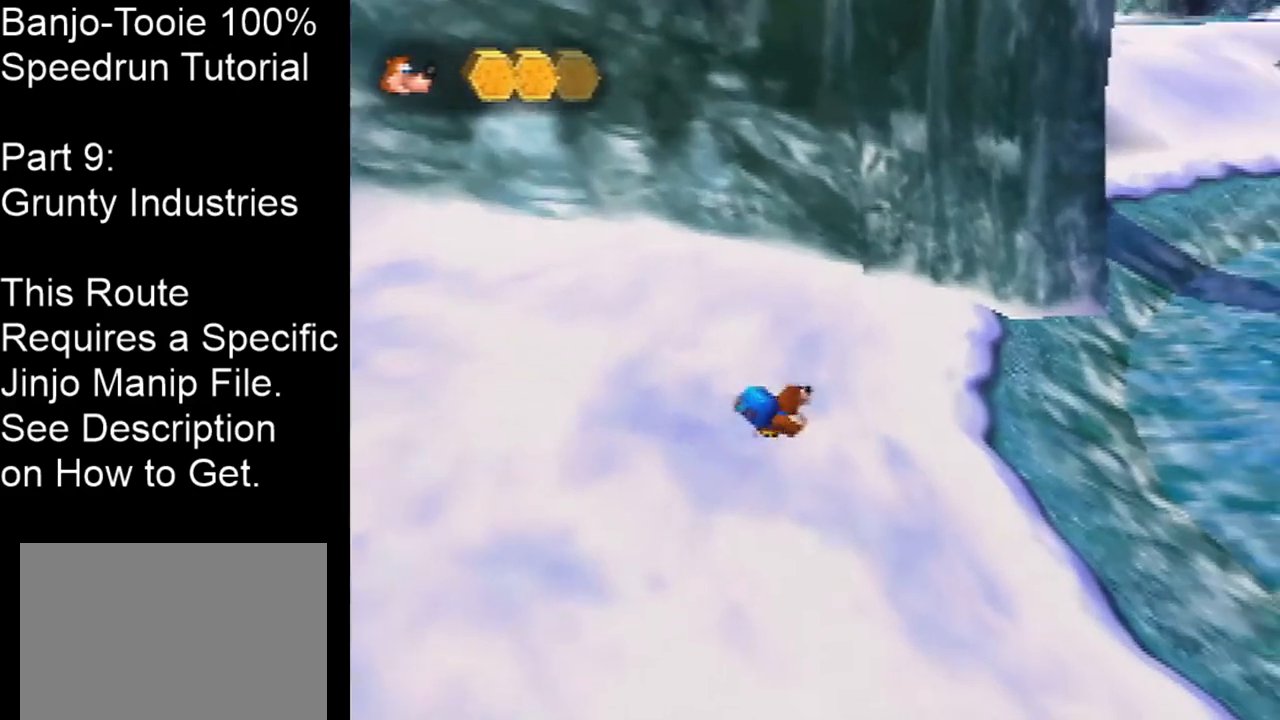
Gameplay with a controller (Nintendo layout); each line is a JSON object with the inputs held at the frame after it. "events" lists button and stick changes between this image and that frame as [ms after this image, input, new state], when the widget could be followed in between. Not read: L1 L3 R1 R3.
{"buttons": [], "left_stick": "up-right", "events": [[233, "C_RIGHT", "down"], [500, "C_RIGHT", "up"]]}
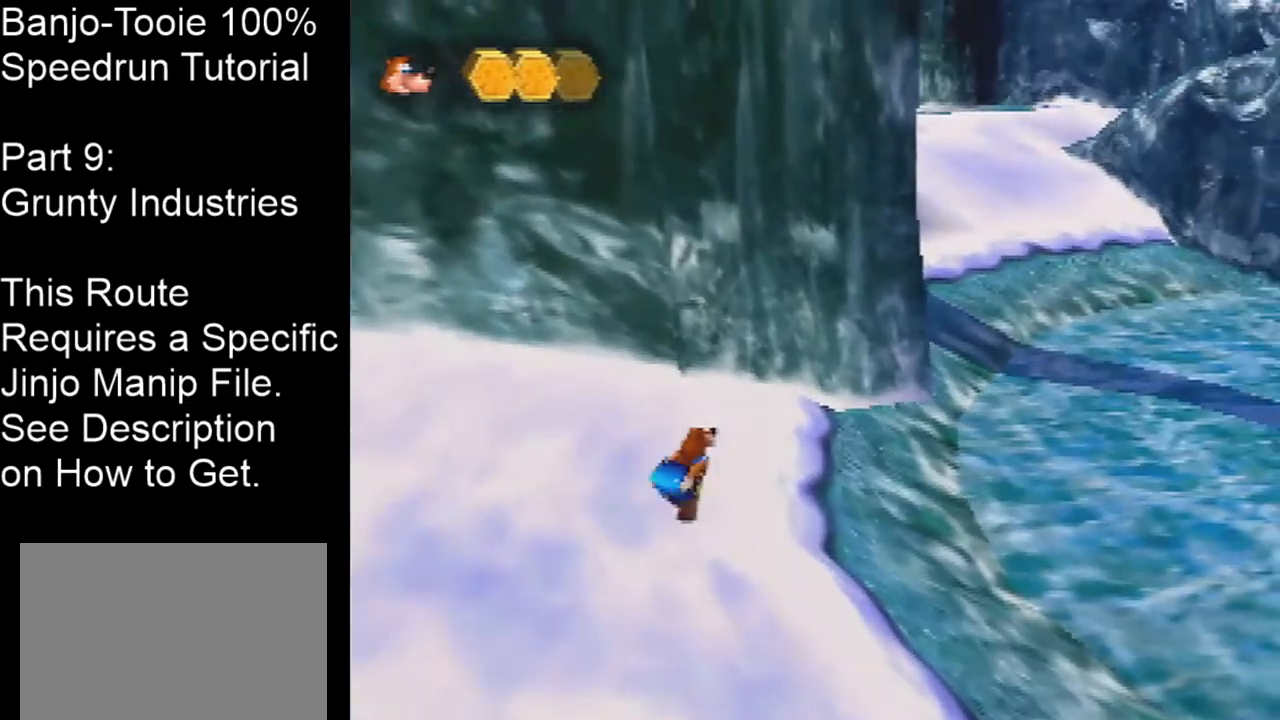
{"buttons": [], "left_stick": "up-right", "events": [[167, "A", "down"], [267, "A", "up"]]}
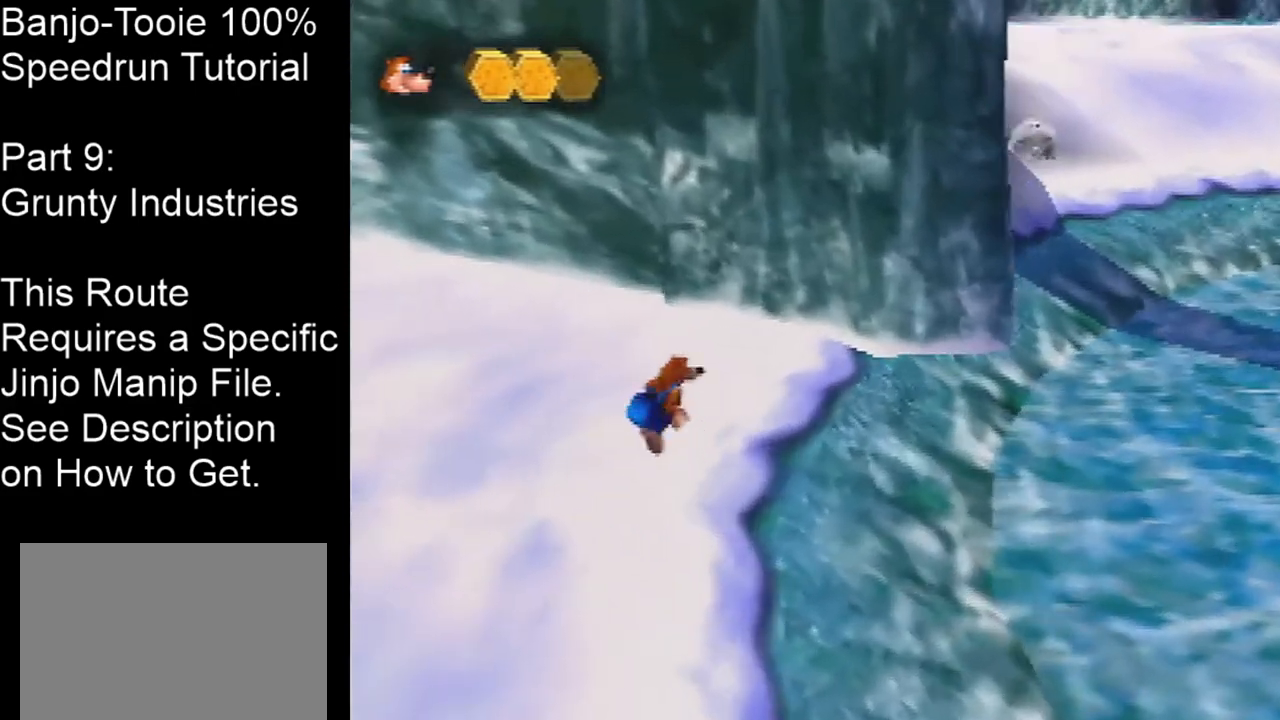
{"buttons": ["A"], "left_stick": "up-right", "events": [[467, "A", "down"]]}
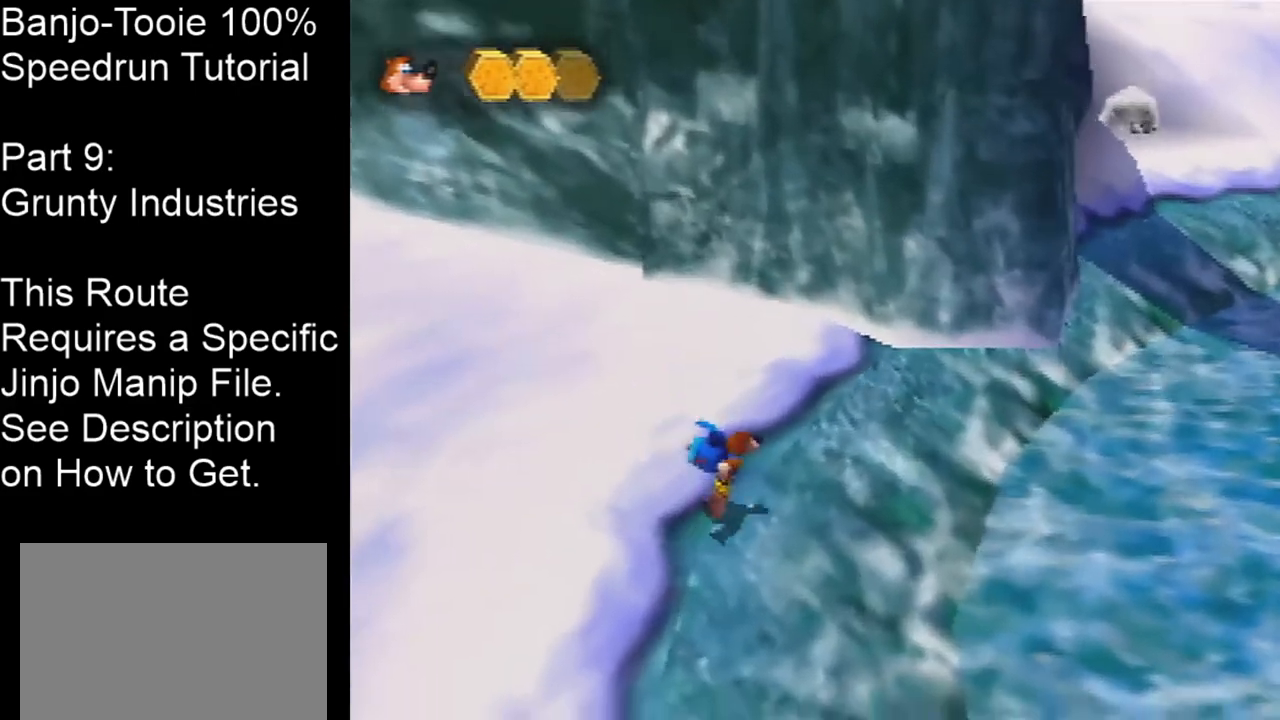
{"buttons": [], "left_stick": "up-right", "events": [[100, "A", "up"]]}
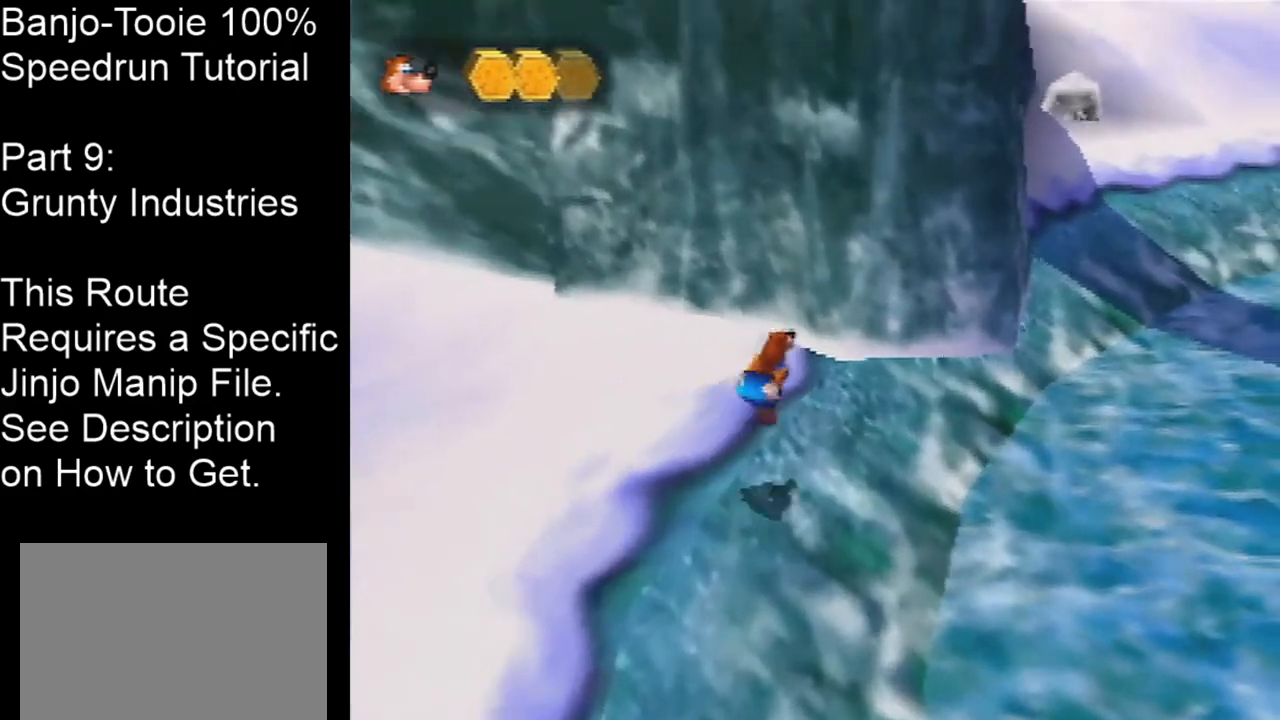
{"buttons": [], "left_stick": "up-right", "events": []}
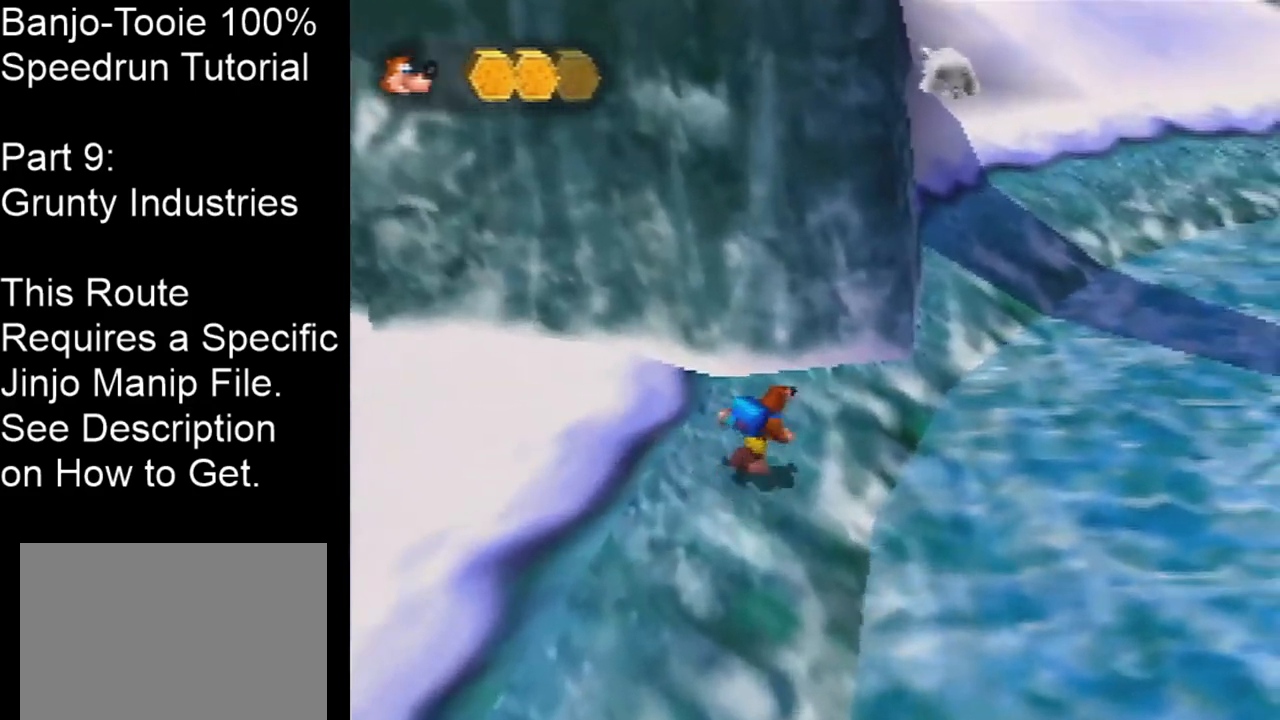
{"buttons": [], "left_stick": "up-right", "events": []}
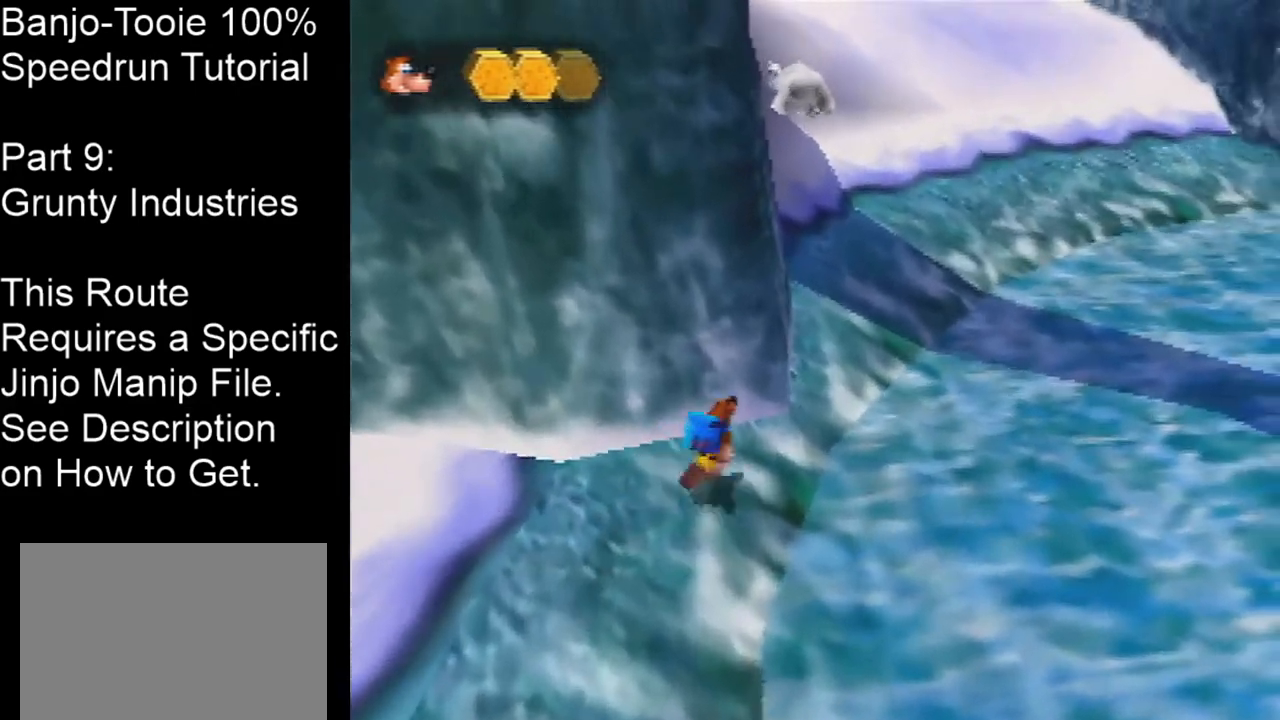
{"buttons": [], "left_stick": "up", "events": [[300, "left_stick", "up"], [367, "A", "down"], [500, "A", "up"]]}
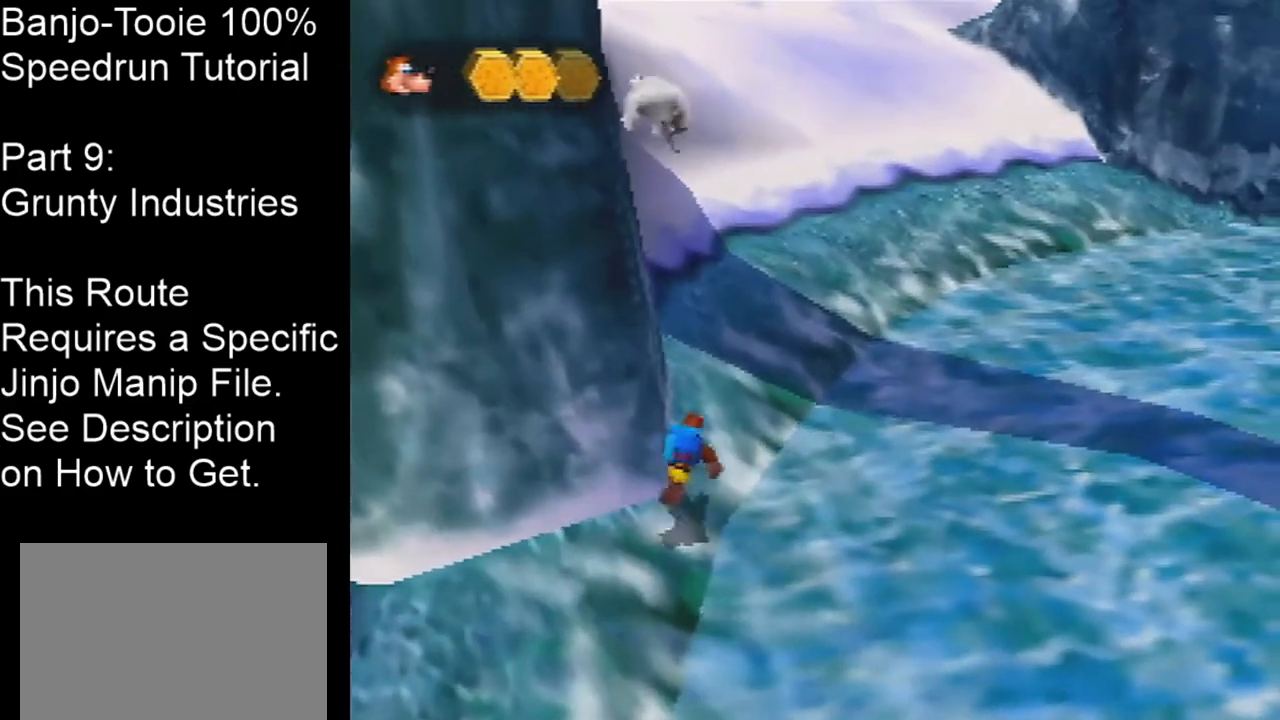
{"buttons": [], "left_stick": "up-right", "events": [[267, "left_stick", "up-right"]]}
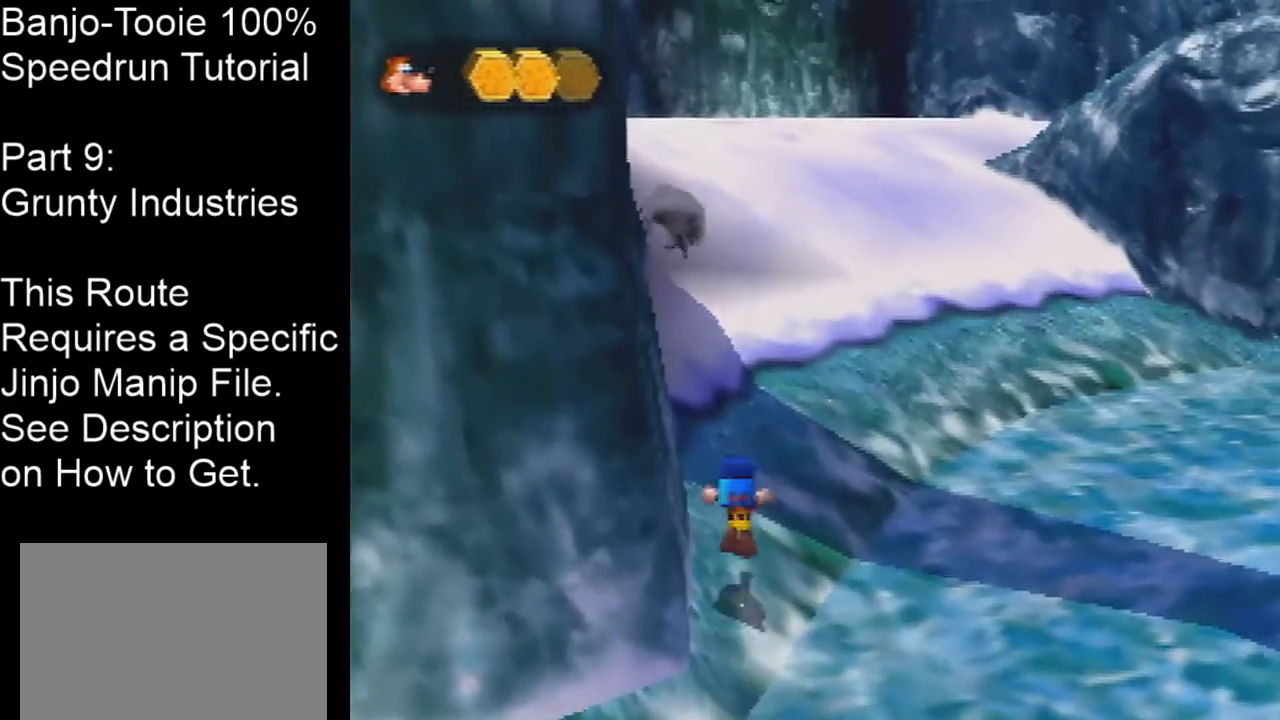
{"buttons": [], "left_stick": "up-right", "events": [[66, "A", "down"], [167, "A", "up"]]}
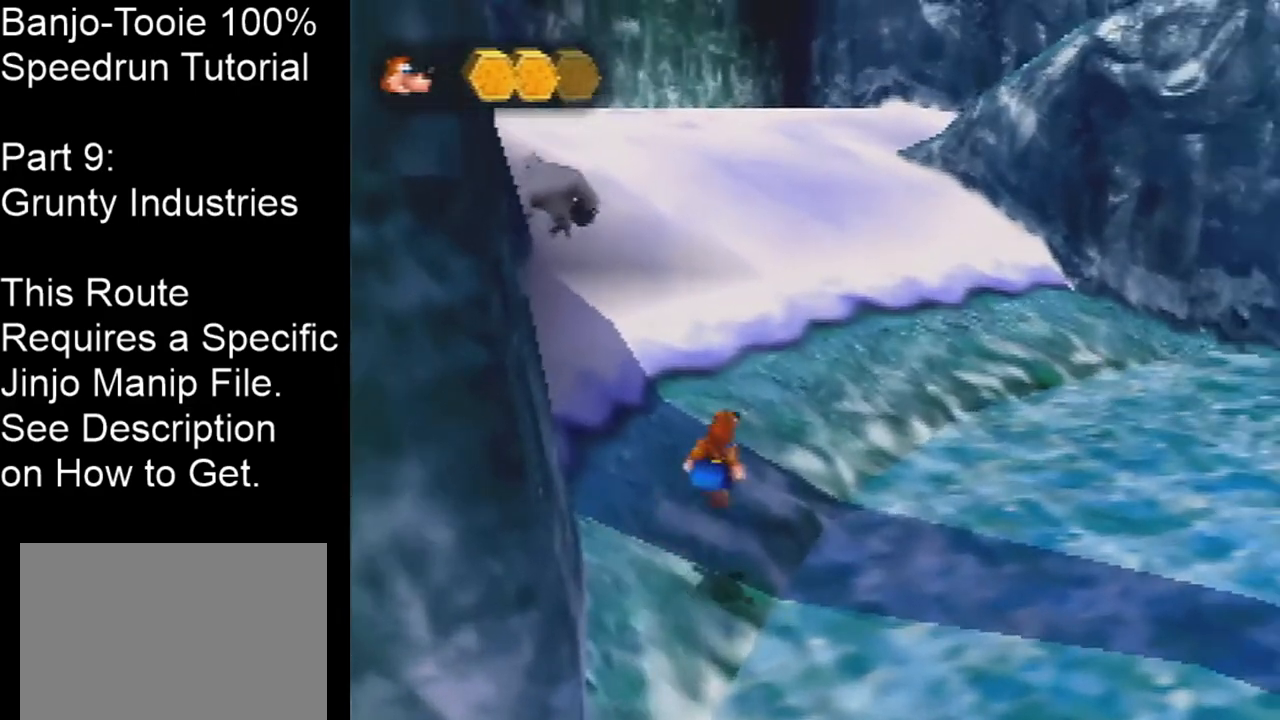
{"buttons": ["A"], "left_stick": "up", "events": [[267, "A", "down"], [334, "left_stick", "up"]]}
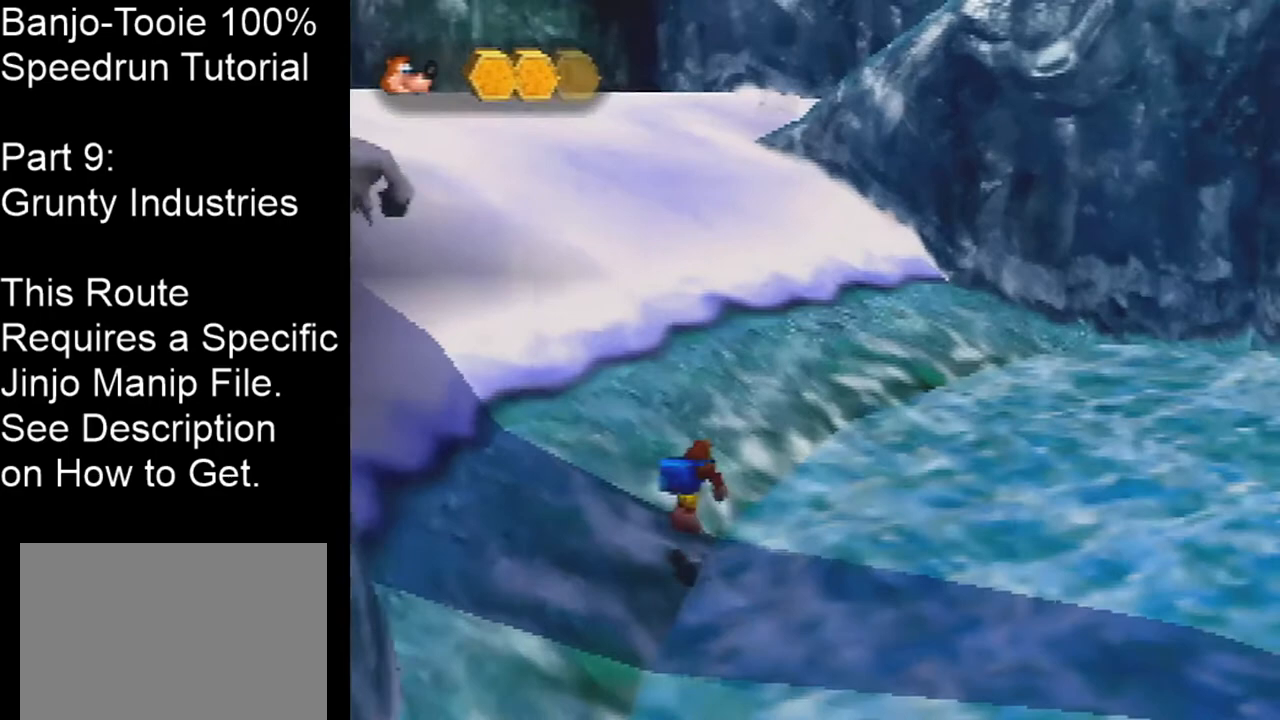
{"buttons": [], "left_stick": "up-left", "events": [[100, "A", "up"], [200, "left_stick", "up-left"]]}
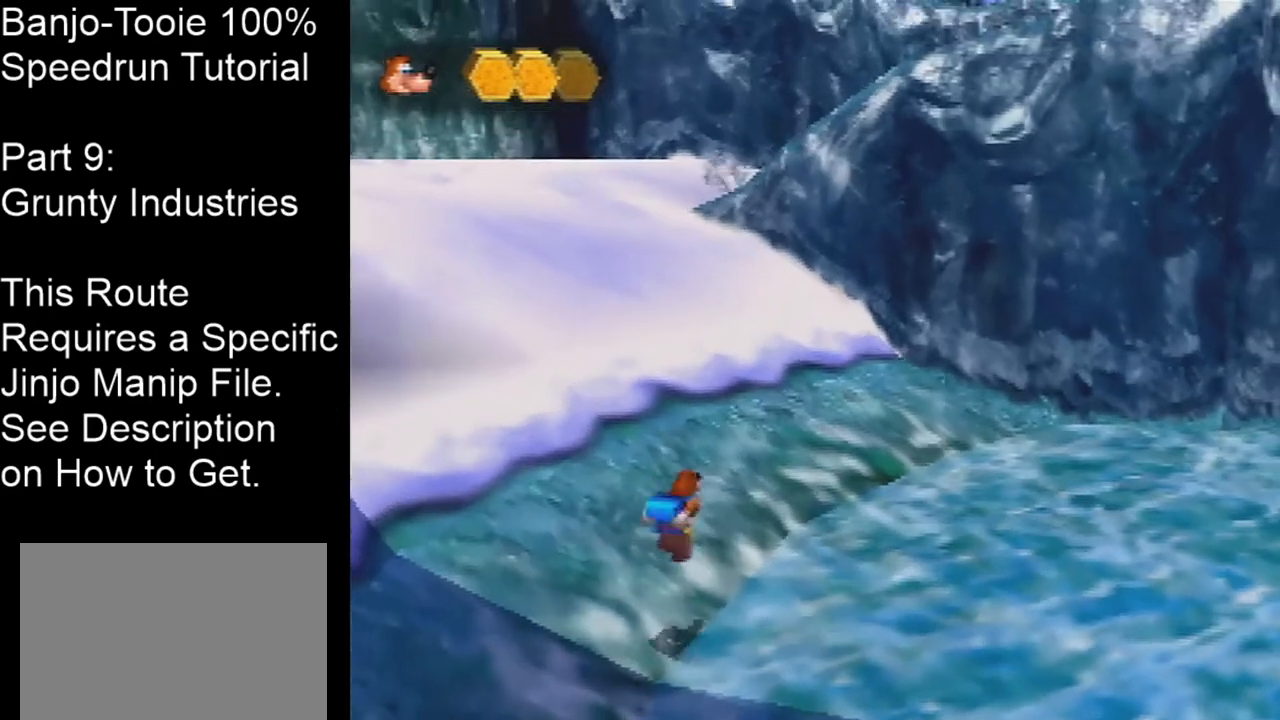
{"buttons": [], "left_stick": "up", "events": [[67, "left_stick", "up"], [167, "A", "down"], [234, "A", "up"]]}
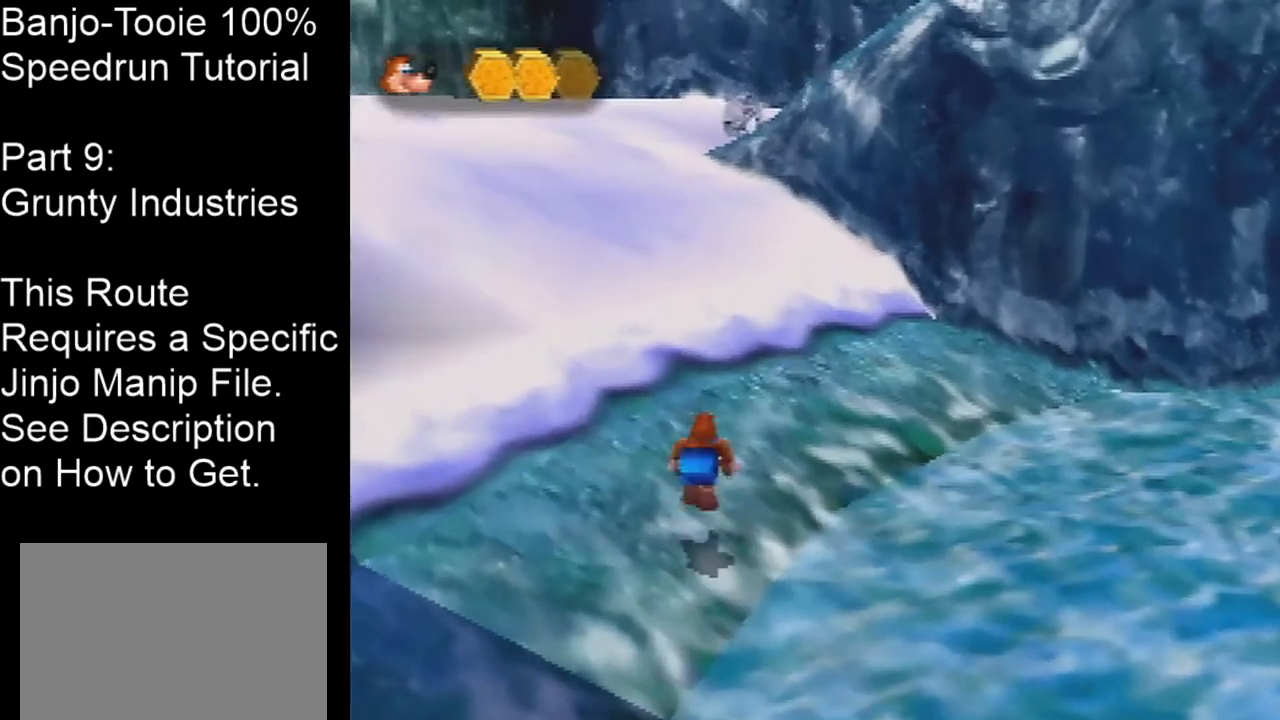
{"buttons": [], "left_stick": "up", "events": [[267, "A", "down"], [367, "A", "up"]]}
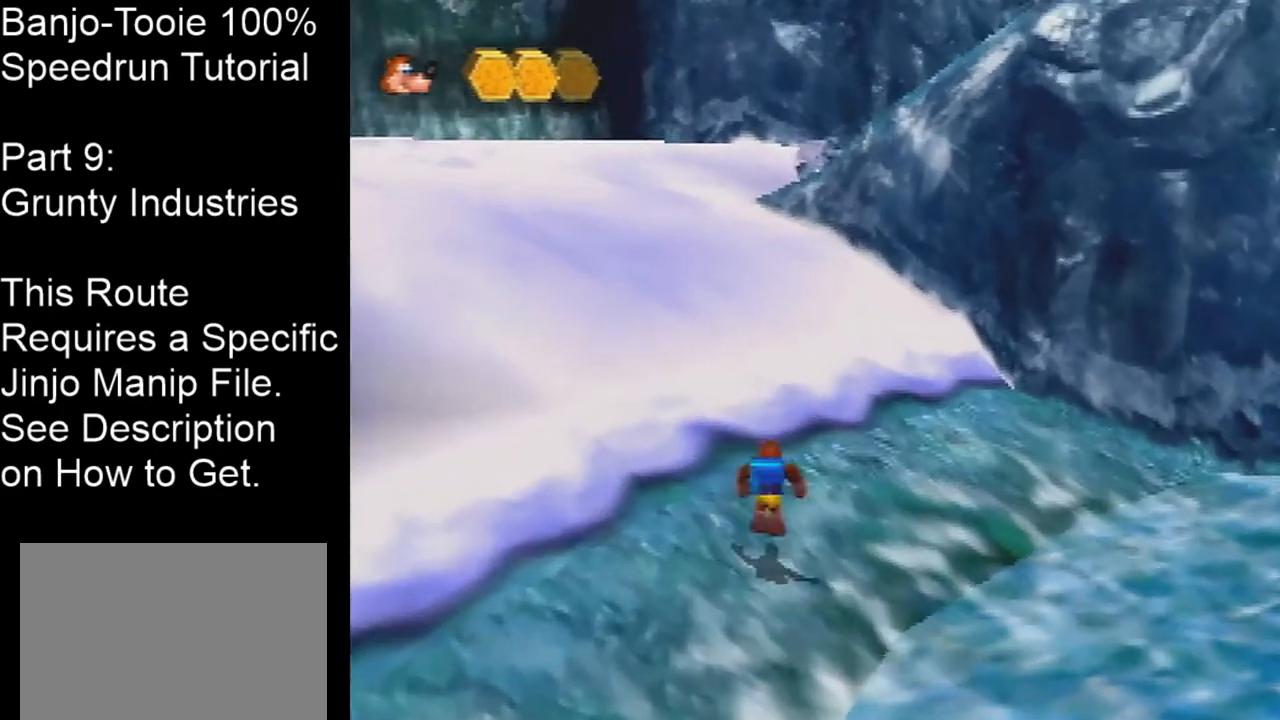
{"buttons": [], "left_stick": "up", "events": [[367, "A", "down"], [501, "A", "up"]]}
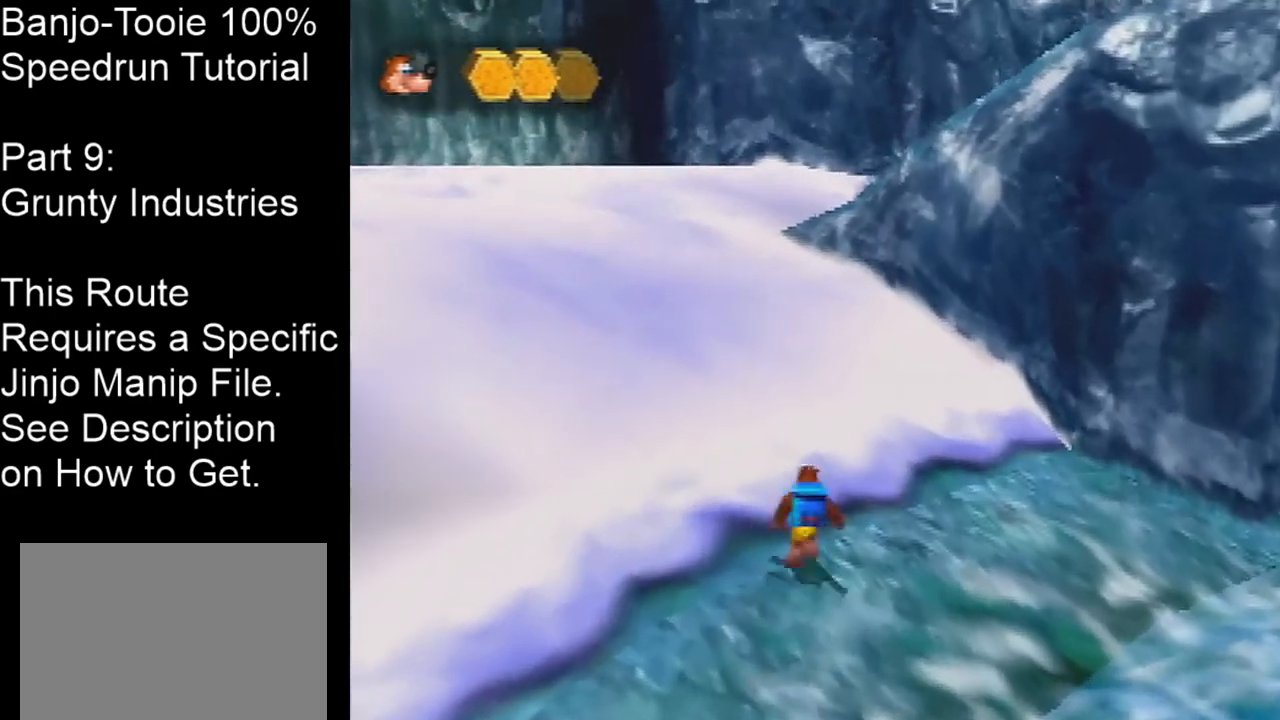
{"buttons": ["A", "C_LEFT"], "left_stick": "up", "events": [[433, "C_LEFT", "down"], [467, "A", "down"]]}
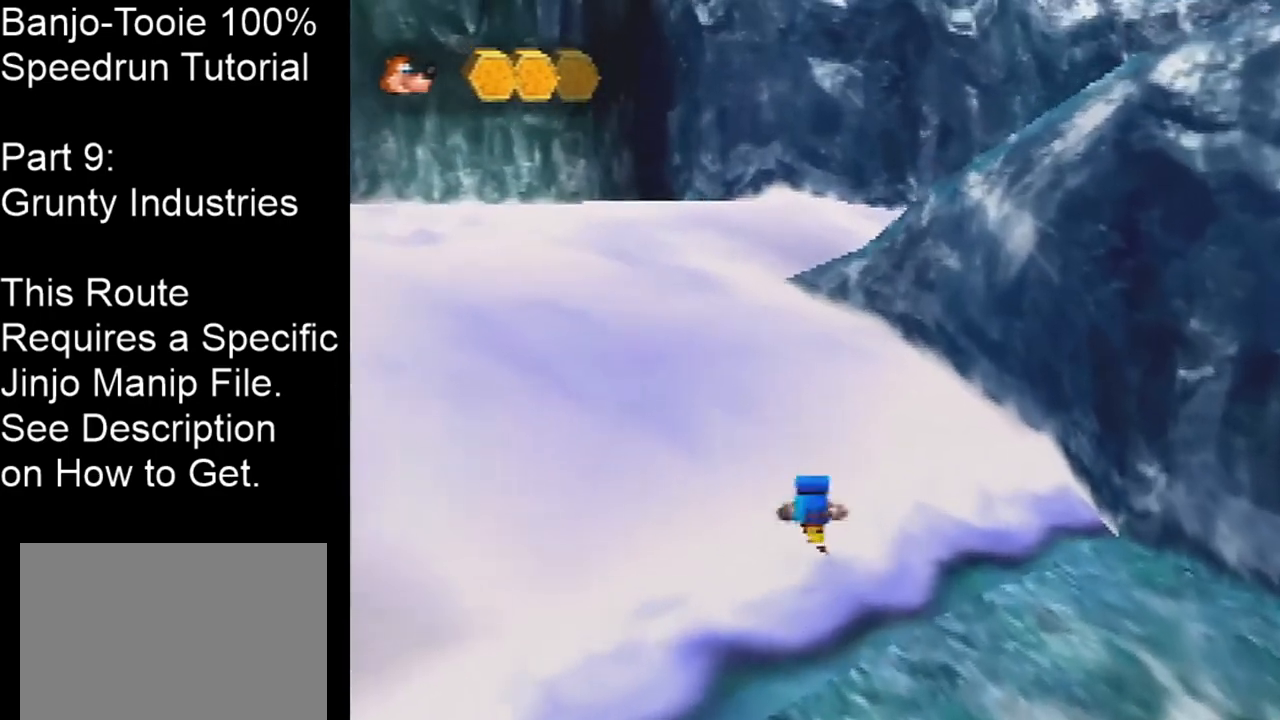
{"buttons": ["C_LEFT"], "left_stick": "up-left", "events": [[200, "A", "up"], [267, "left_stick", "up-left"]]}
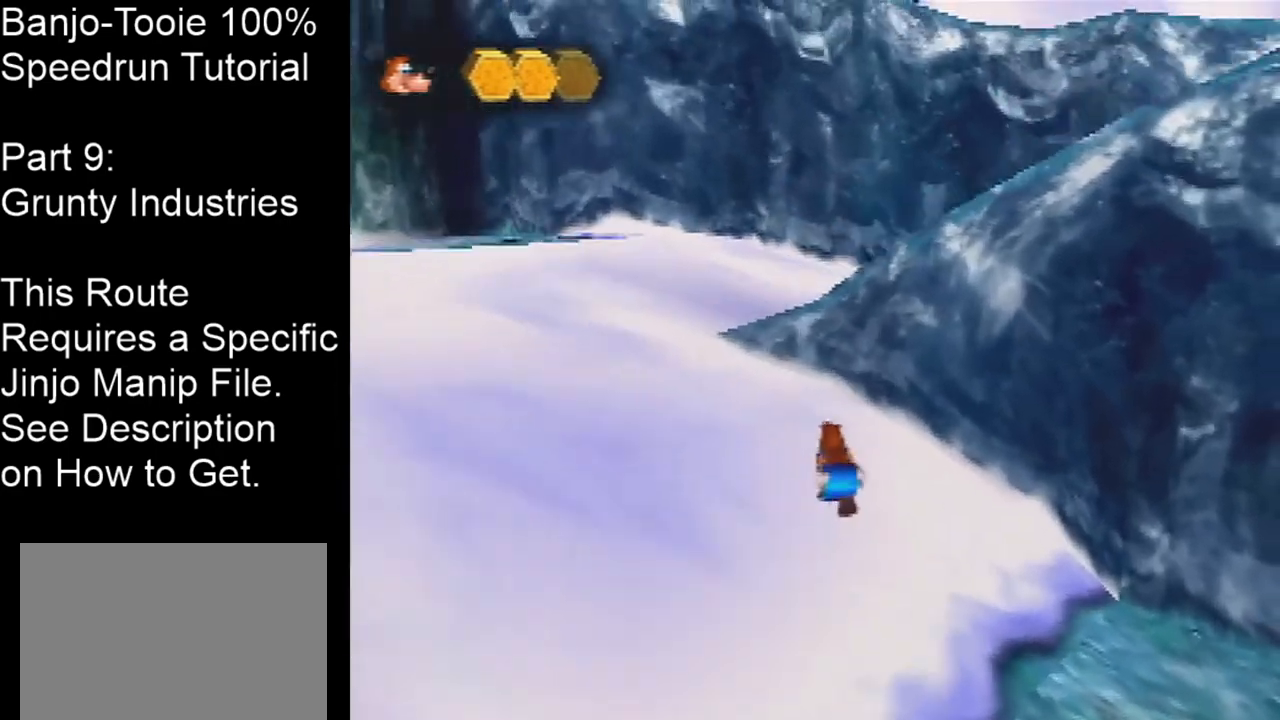
{"buttons": ["A"], "left_stick": "up-left", "events": [[267, "A", "down"], [467, "C_LEFT", "up"]]}
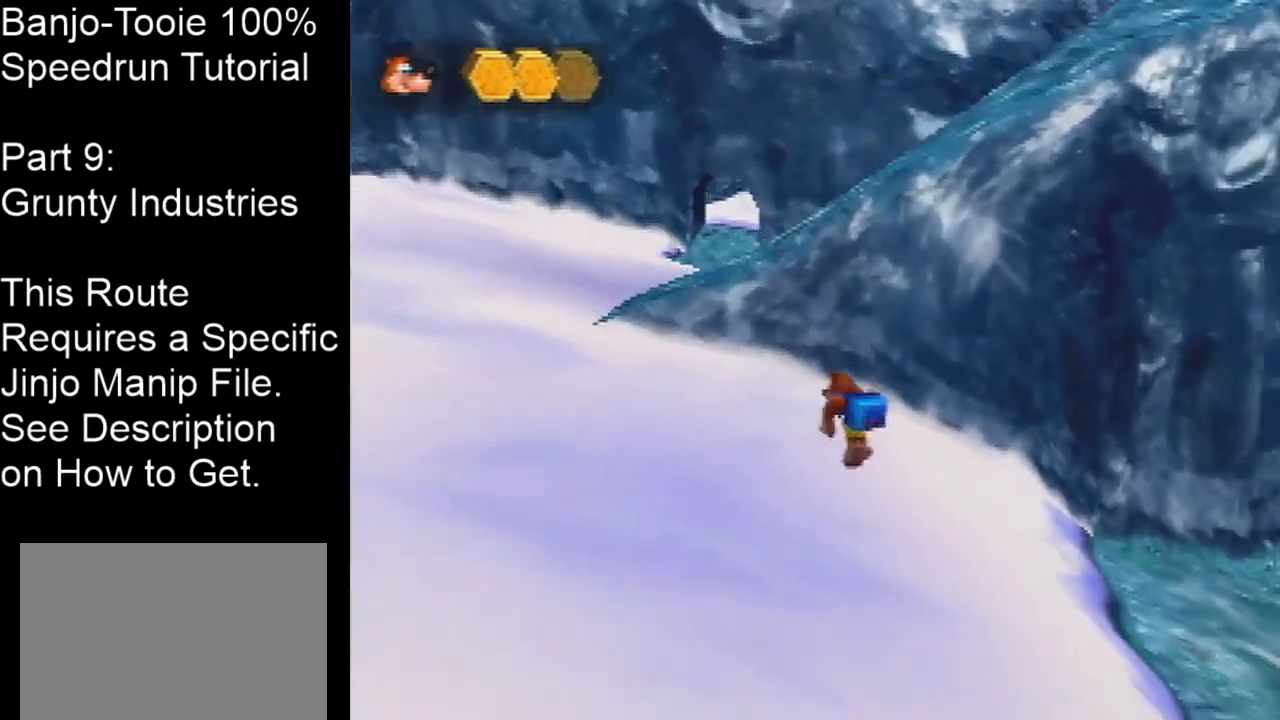
{"buttons": ["A"], "left_stick": "up-left", "events": [[34, "B", "down"], [100, "A", "up"], [100, "B", "up"], [167, "A", "down"]]}
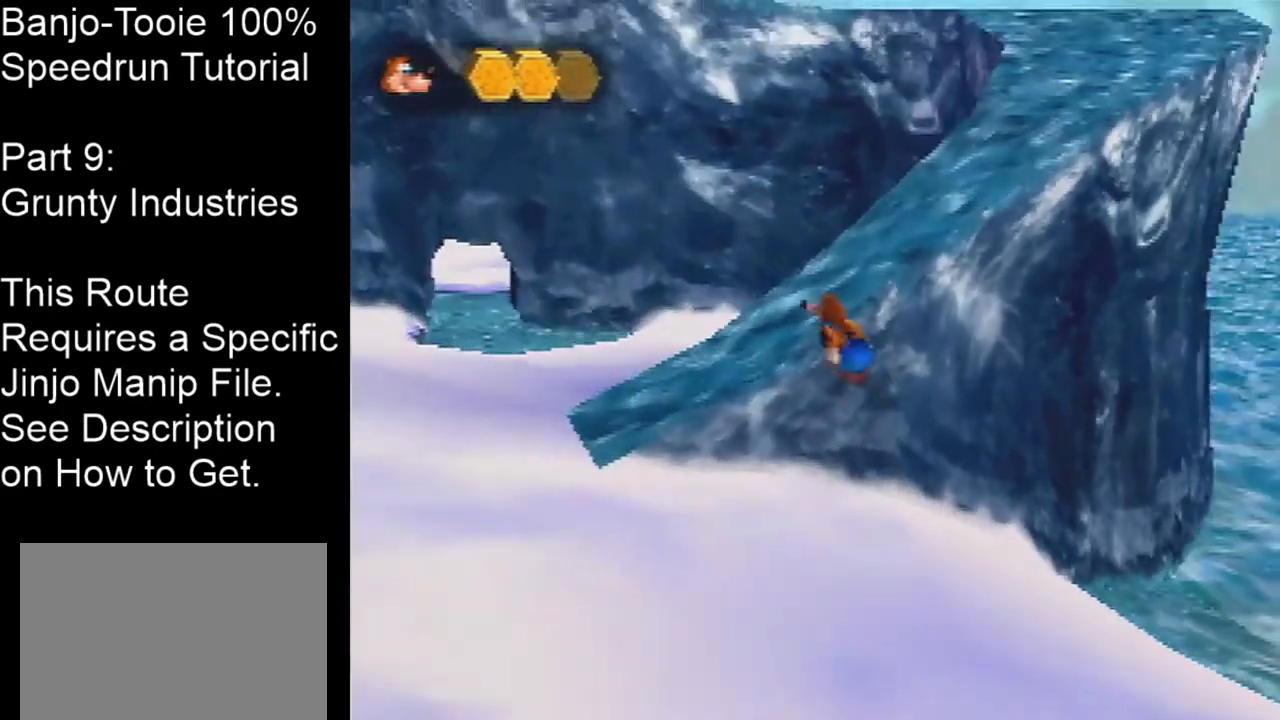
{"buttons": ["B"], "left_stick": "up-right", "events": [[33, "left_stick", "up-right"], [100, "A", "up"], [267, "A", "down"], [467, "B", "down"], [500, "A", "up"]]}
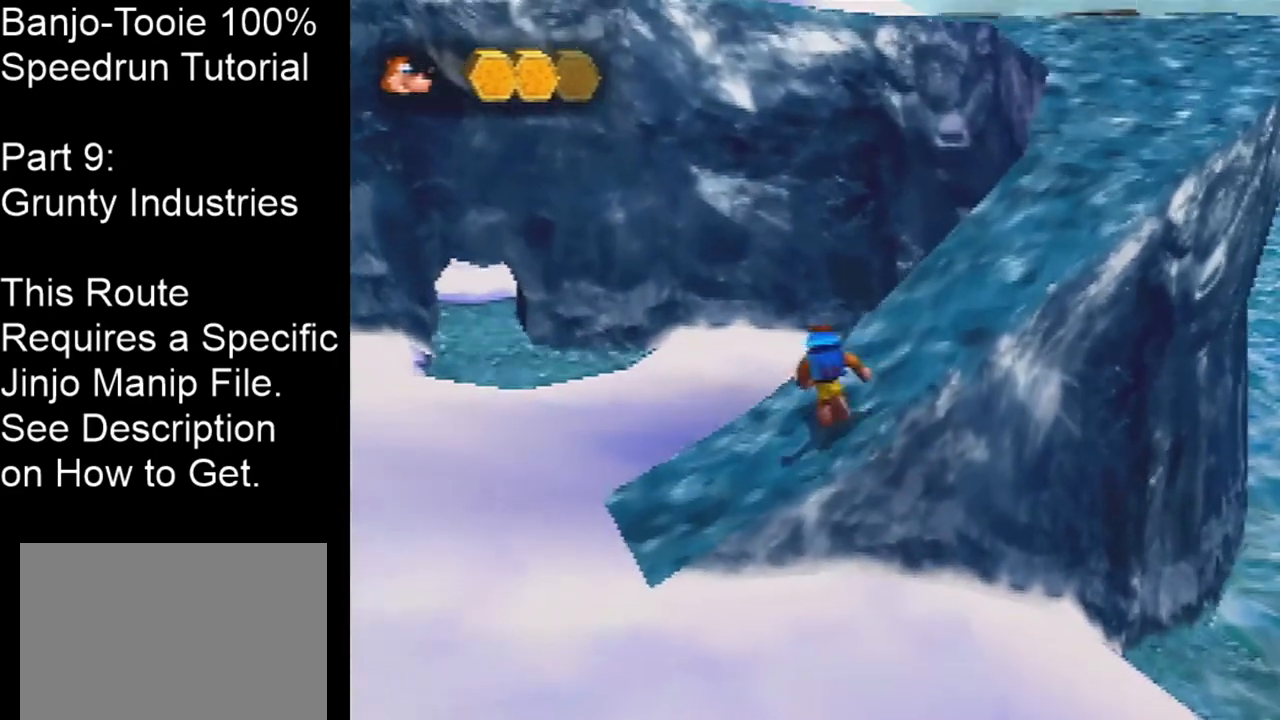
{"buttons": ["A"], "left_stick": "up-right", "events": [[67, "B", "up"], [134, "A", "down"], [334, "A", "up"], [401, "A", "down"]]}
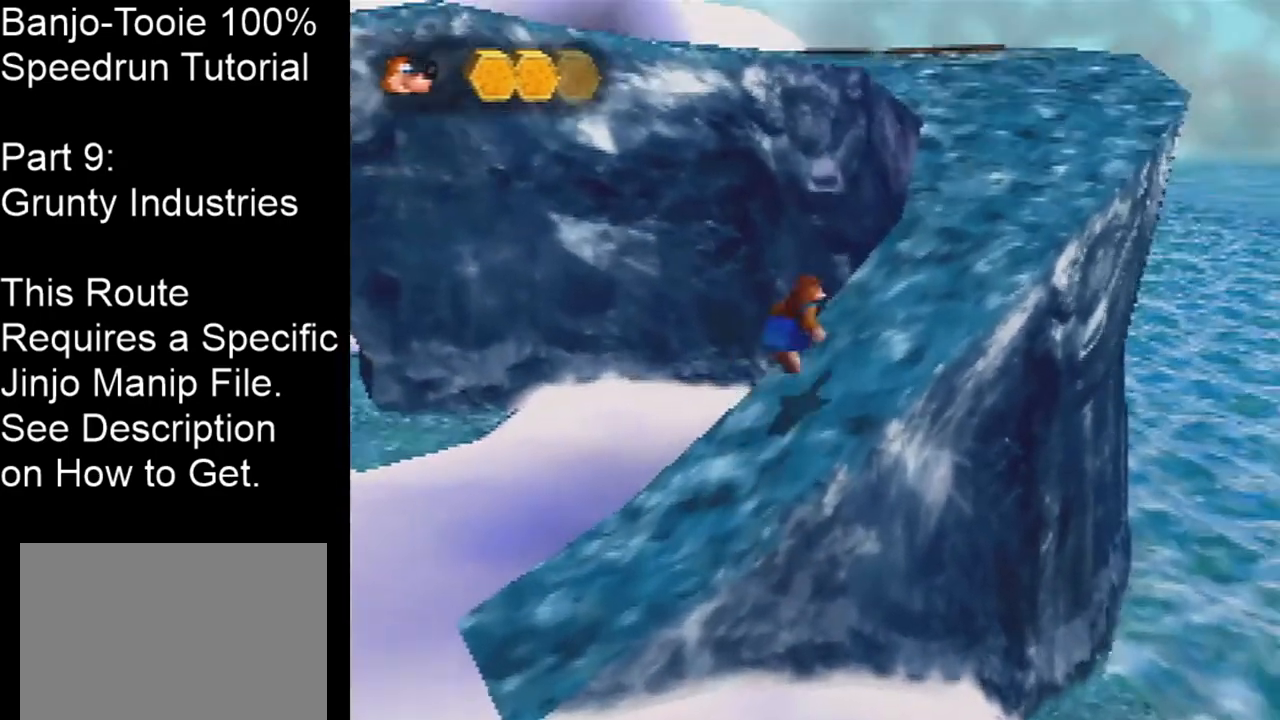
{"buttons": ["A"], "left_stick": "up", "events": [[66, "A", "up"], [166, "left_stick", "up"], [267, "A", "down"]]}
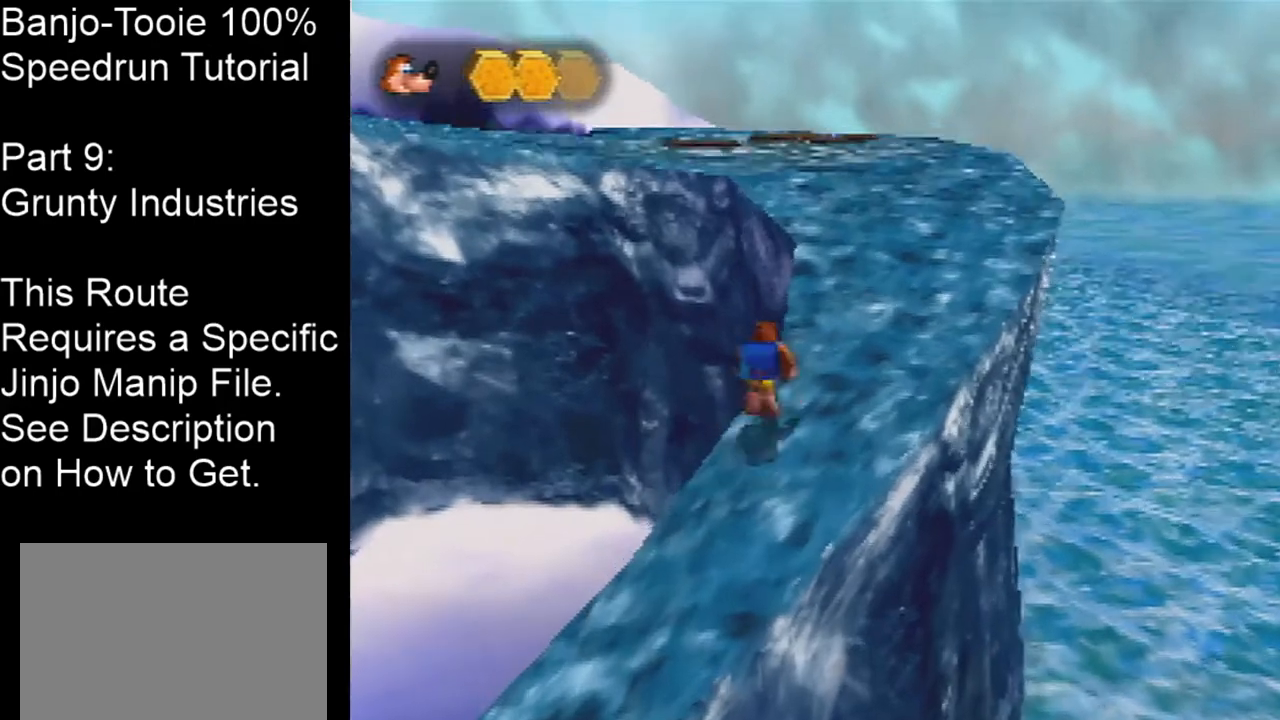
{"buttons": ["A"], "left_stick": "up", "events": [[100, "A", "up"], [100, "B", "down"], [200, "B", "up"], [267, "A", "down"]]}
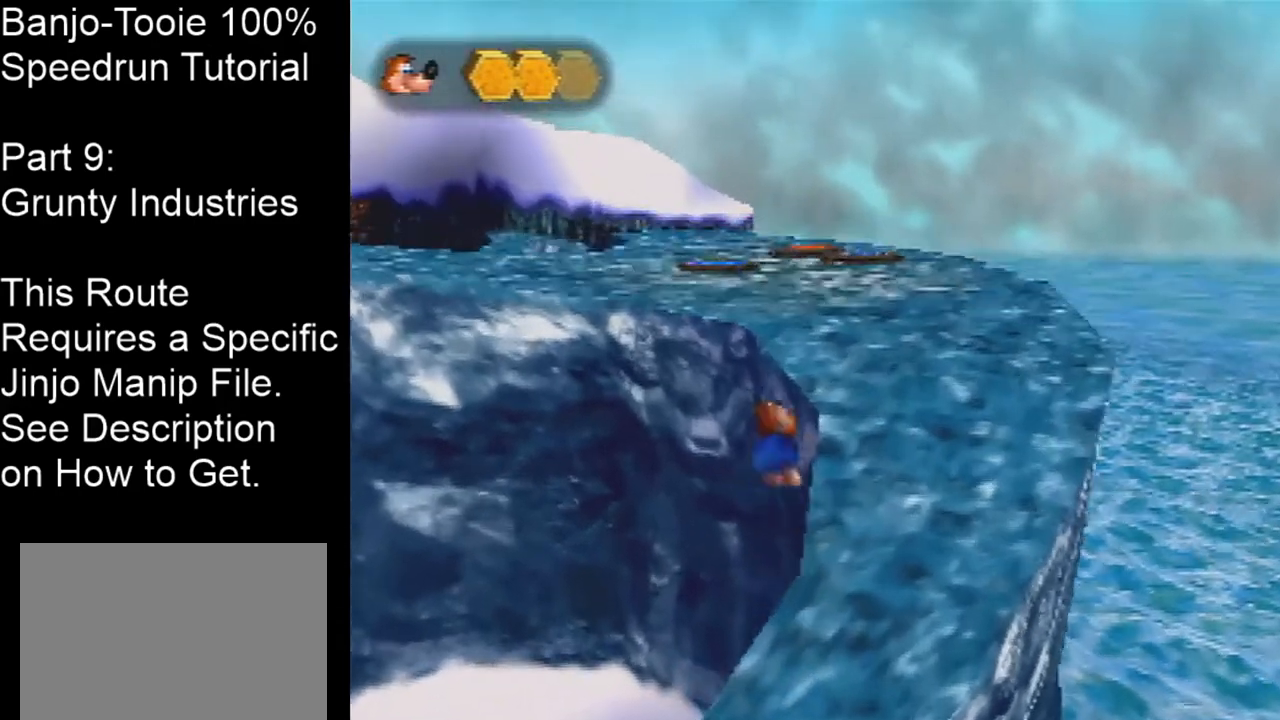
{"buttons": ["A", "C_LEFT"], "left_stick": "up", "events": [[400, "C_LEFT", "down"]]}
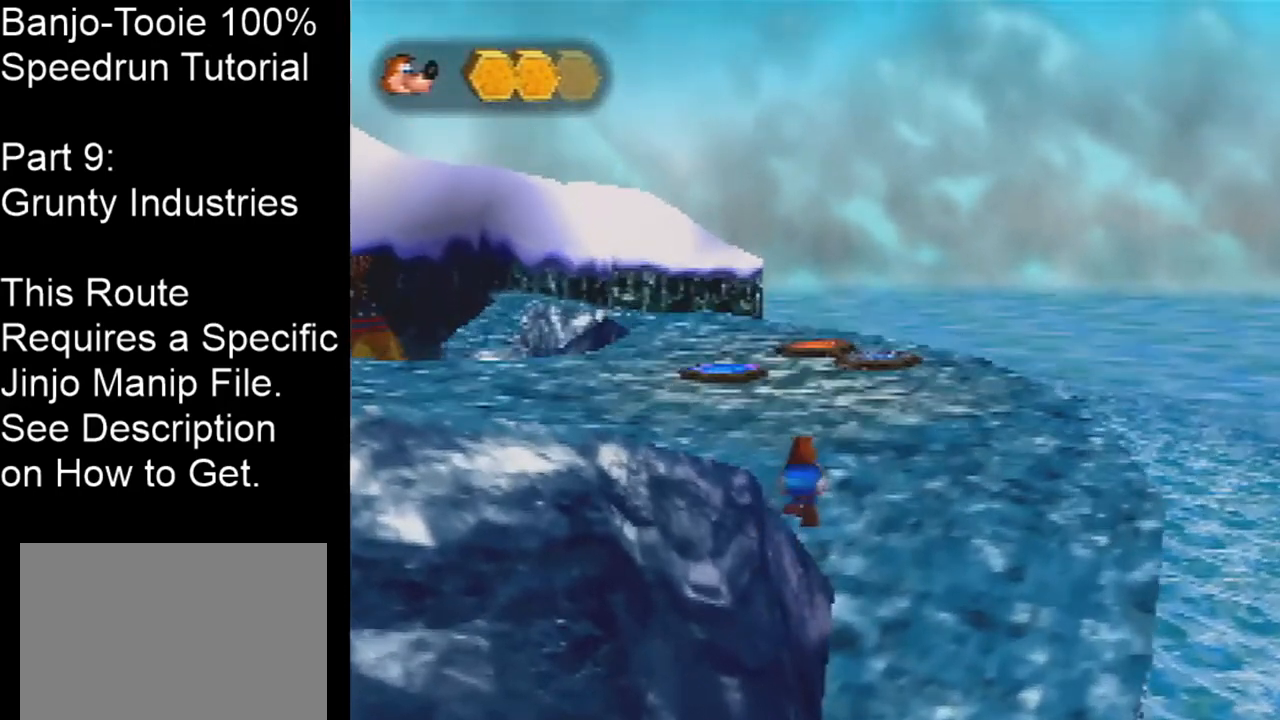
{"buttons": ["C_LEFT"], "left_stick": "up-left", "events": [[34, "A", "up"], [100, "left_stick", "up-left"], [200, "A", "down"], [501, "A", "up"]]}
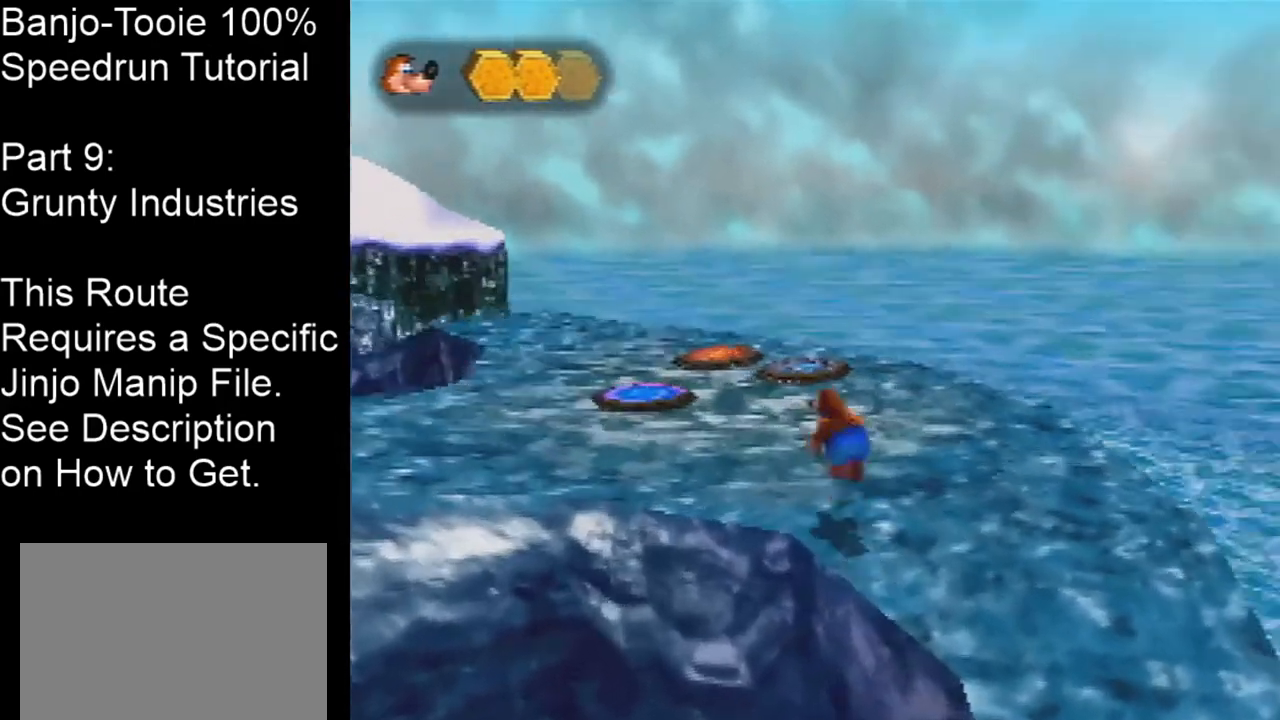
{"buttons": [], "left_stick": "up-left", "events": [[233, "C_DOWN", "down"], [367, "C_DOWN", "up"], [500, "C_LEFT", "up"]]}
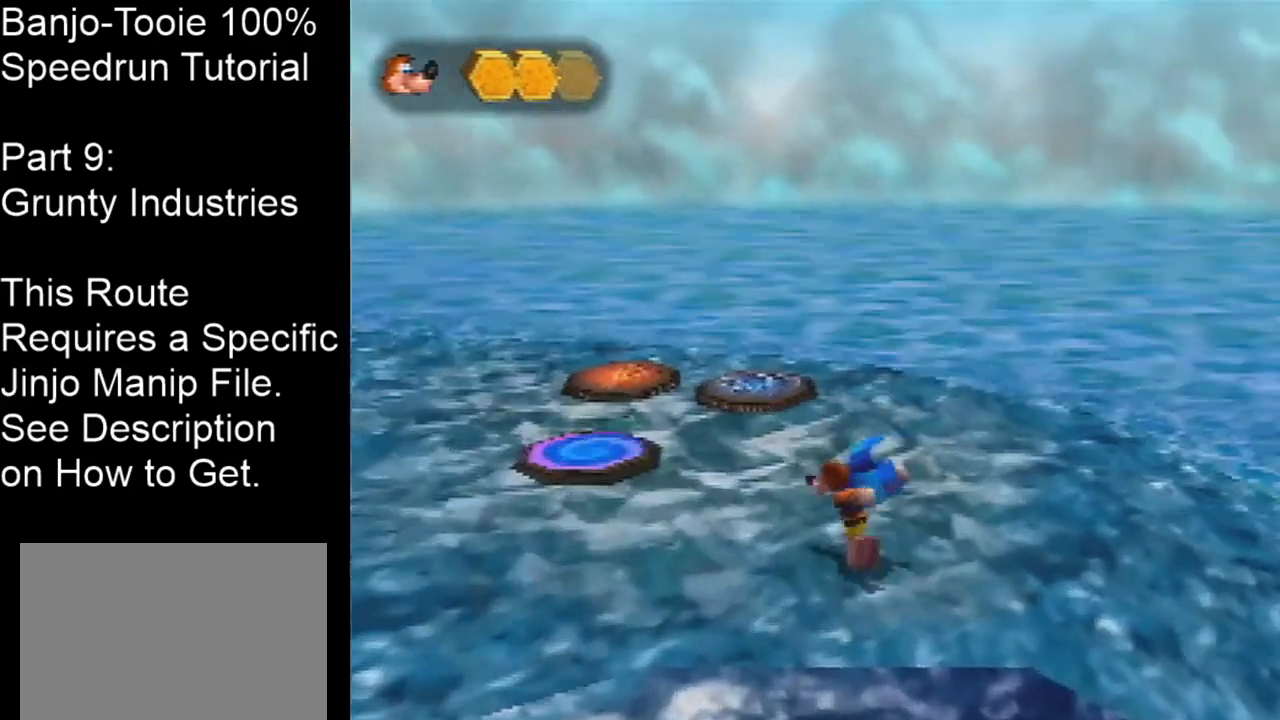
{"buttons": [], "left_stick": "up-left", "events": []}
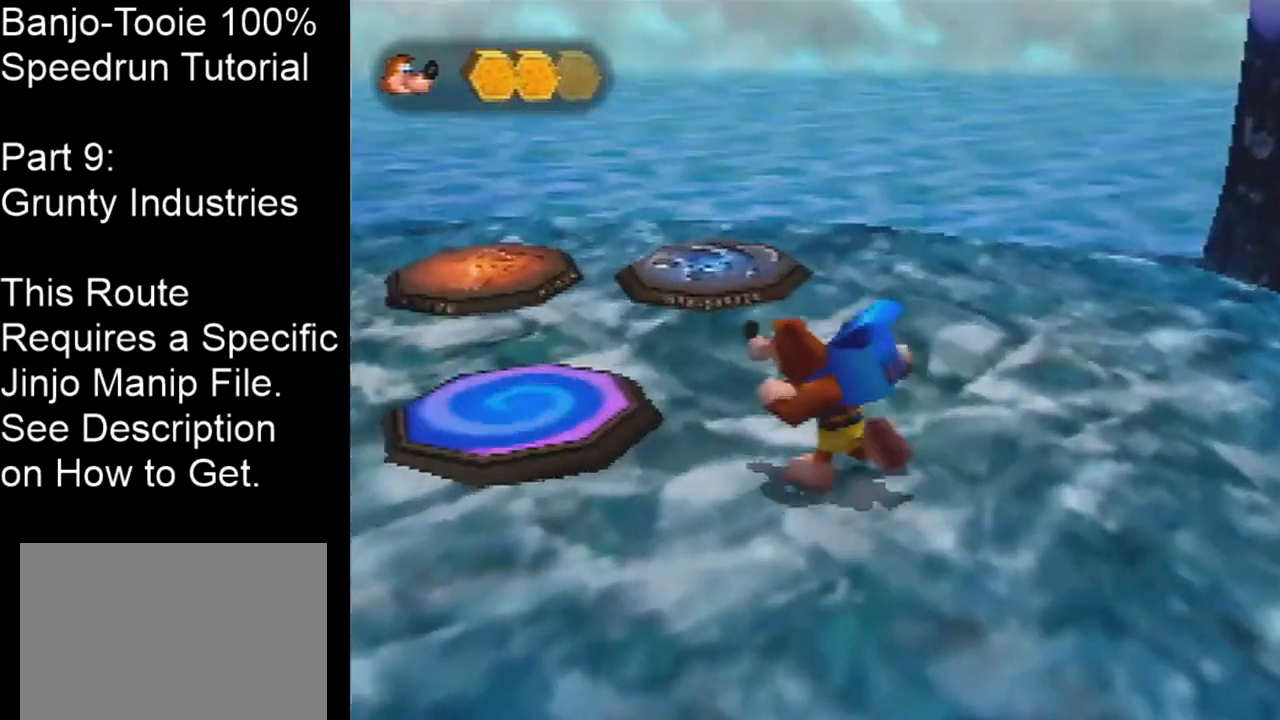
{"buttons": ["B"], "left_stick": "center", "events": [[267, "left_stick", "down-left"], [433, "left_stick", "center"], [500, "B", "down"]]}
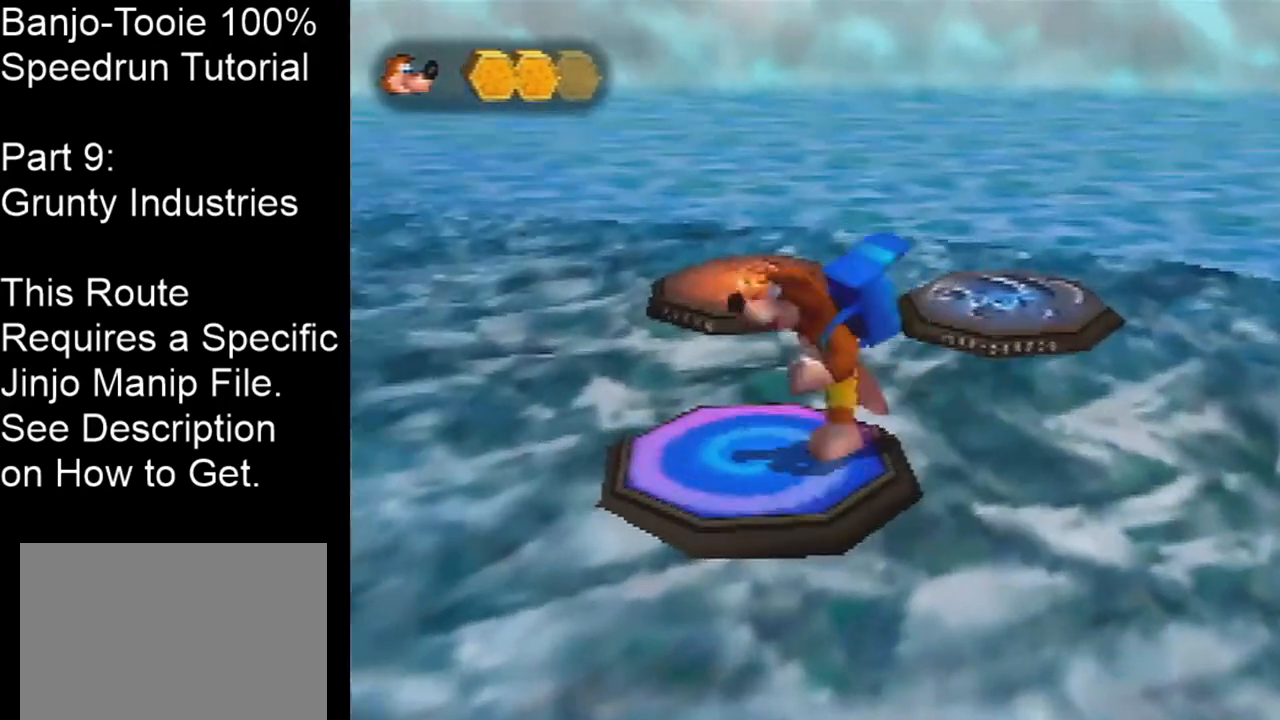
{"buttons": [], "left_stick": "center", "events": [[100, "B", "up"], [134, "B", "down"], [234, "B", "up"]]}
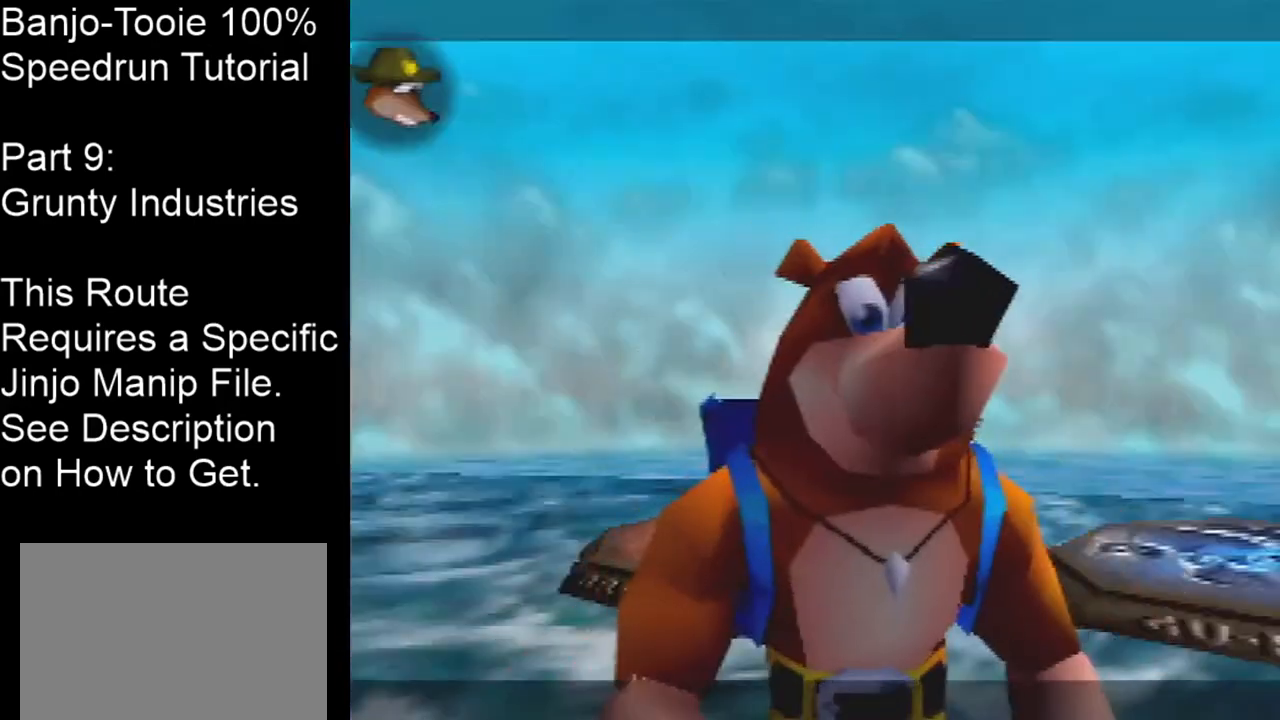
{"buttons": [], "left_stick": "center", "events": []}
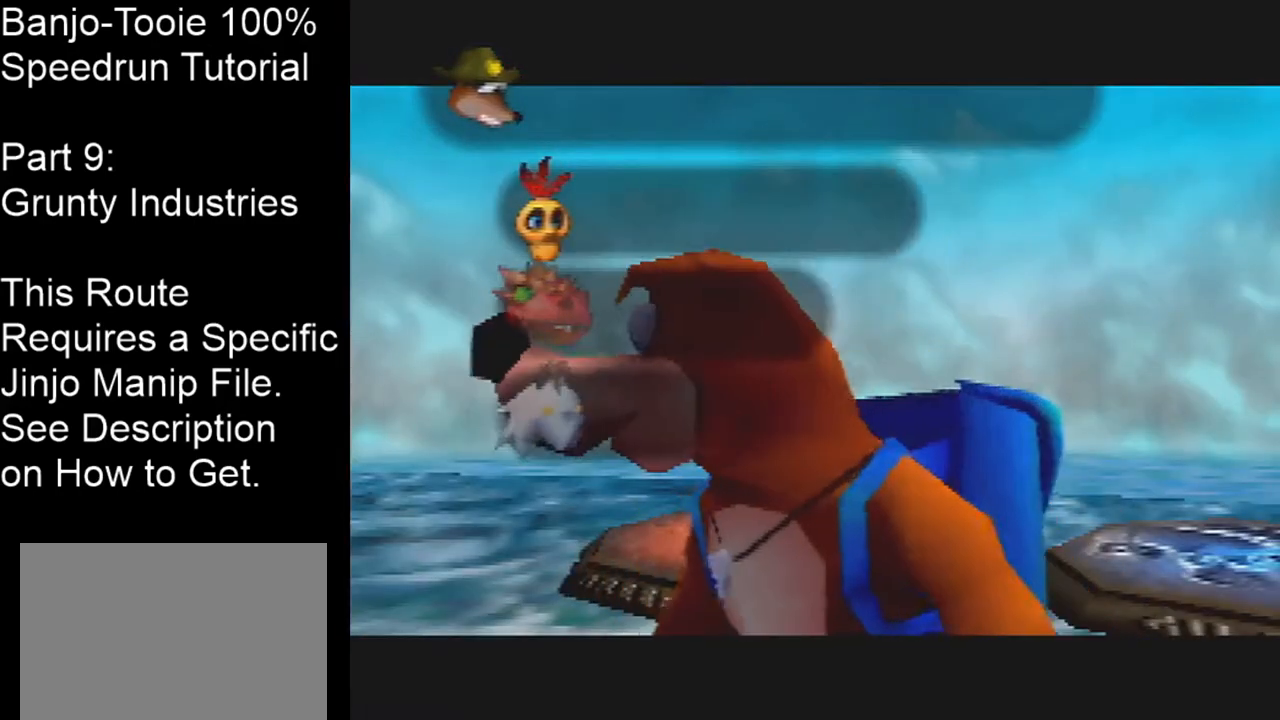
{"buttons": [], "left_stick": "center", "events": [[367, "left_stick", "down"], [501, "left_stick", "center"]]}